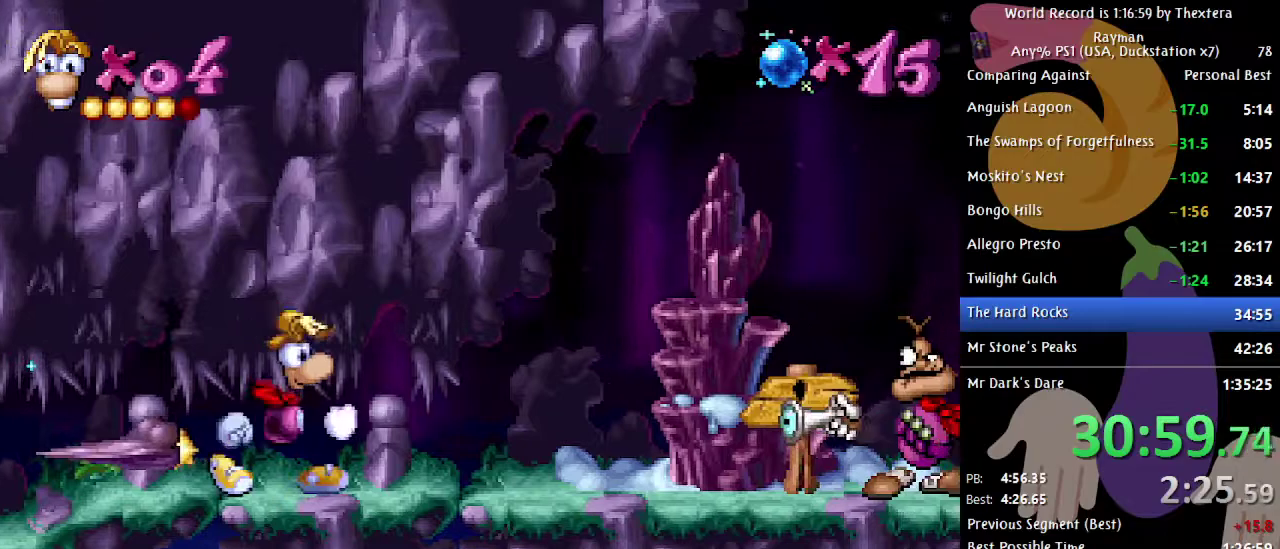
Gameplay with a controller (Xbox layout); each line is a JSON object with the inputs held at the frame after it. "events" lists button and stick changes between this image and that frame as [ms after this image, input, new state], when the widget could be followed in between. Not read: L1 L2 L3 R1 R2 R3 START.
{"buttons": ["DPAD_RIGHT"], "events": []}
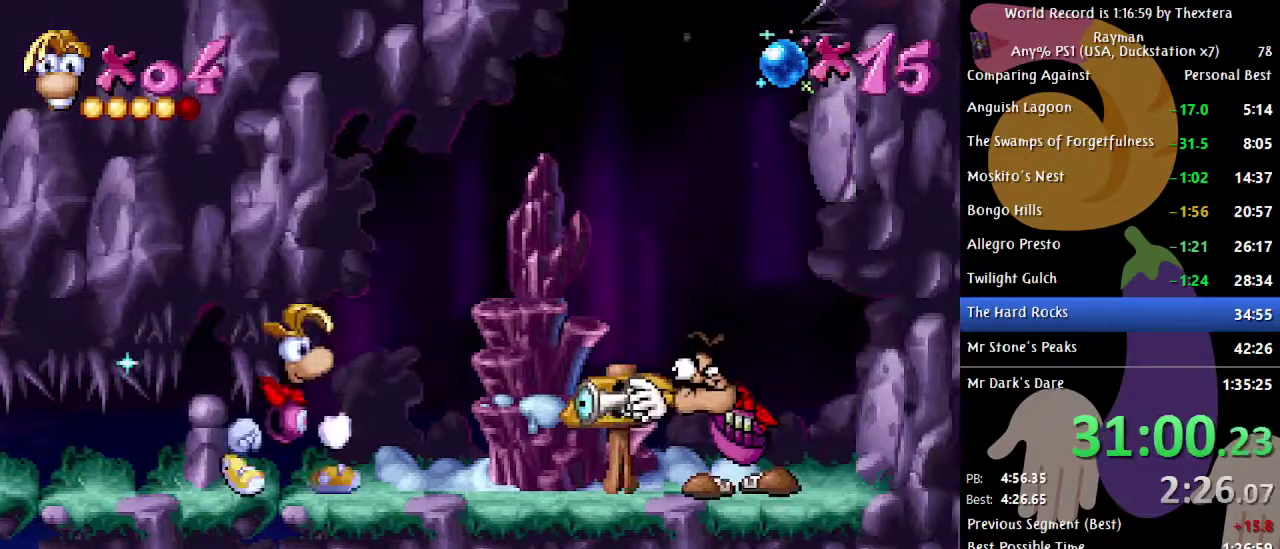
{"buttons": ["DPAD_RIGHT"], "events": []}
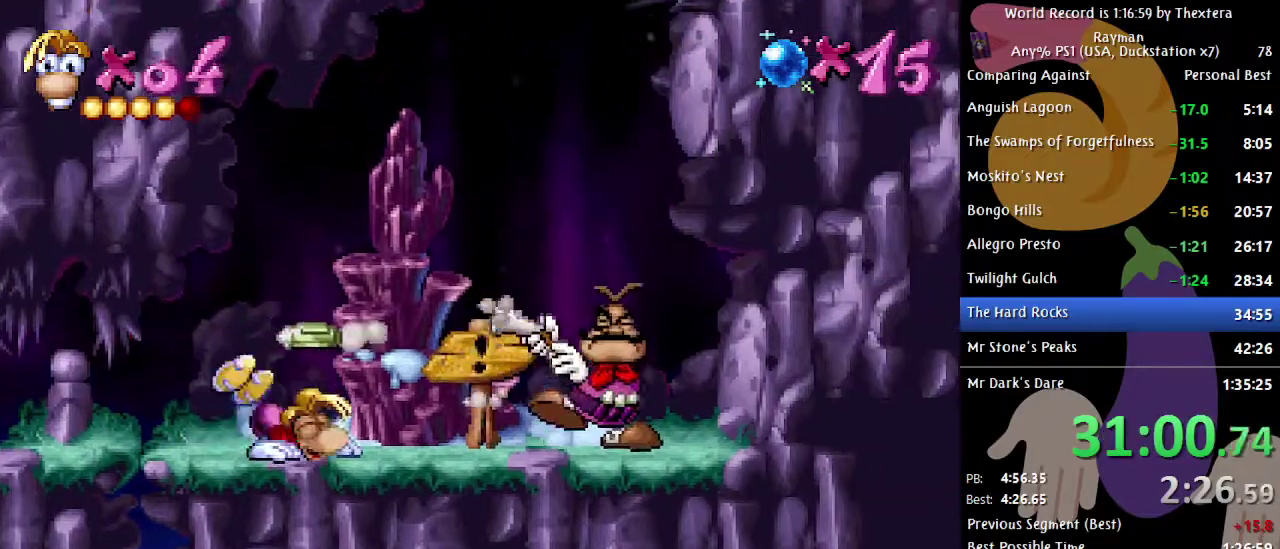
{"buttons": ["DPAD_RIGHT"], "events": []}
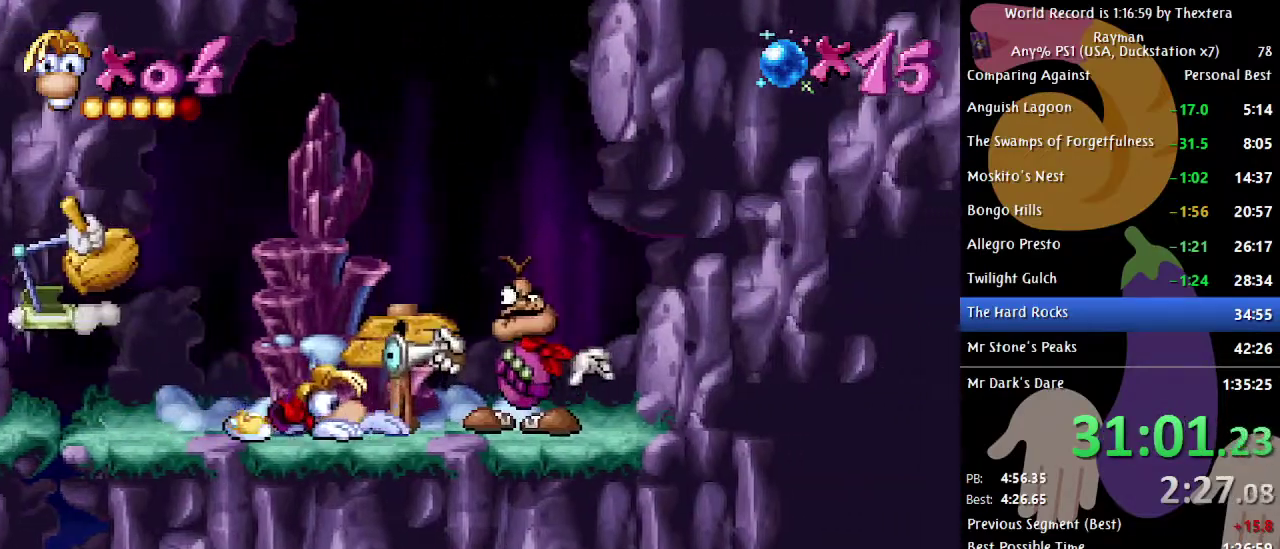
{"buttons": ["DPAD_RIGHT"], "events": []}
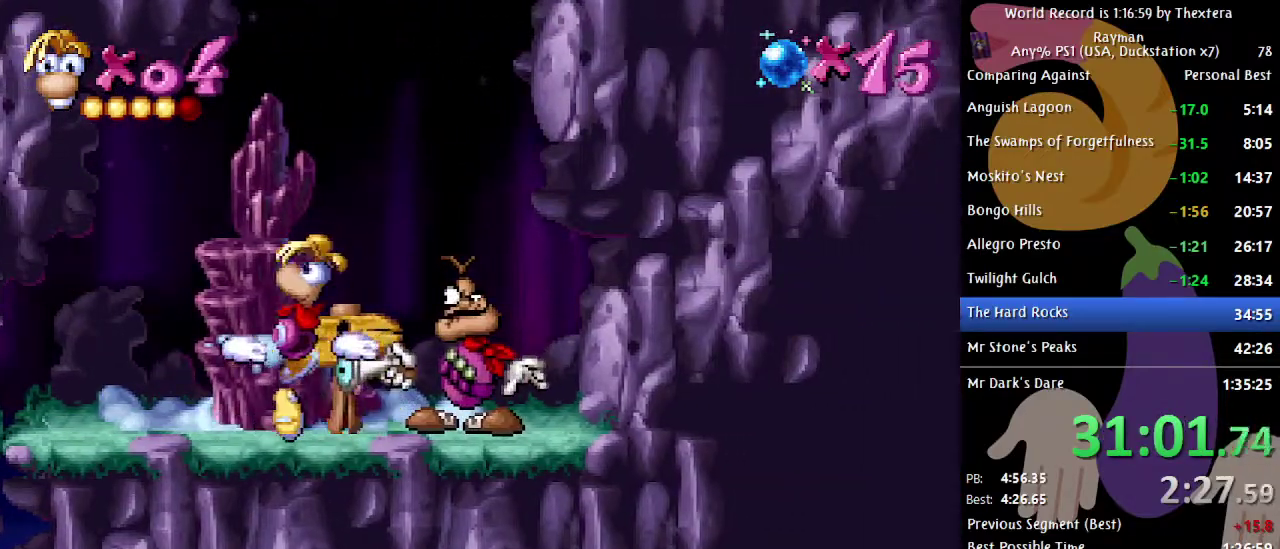
{"buttons": [], "events": [[200, "DPAD_RIGHT", "up"]]}
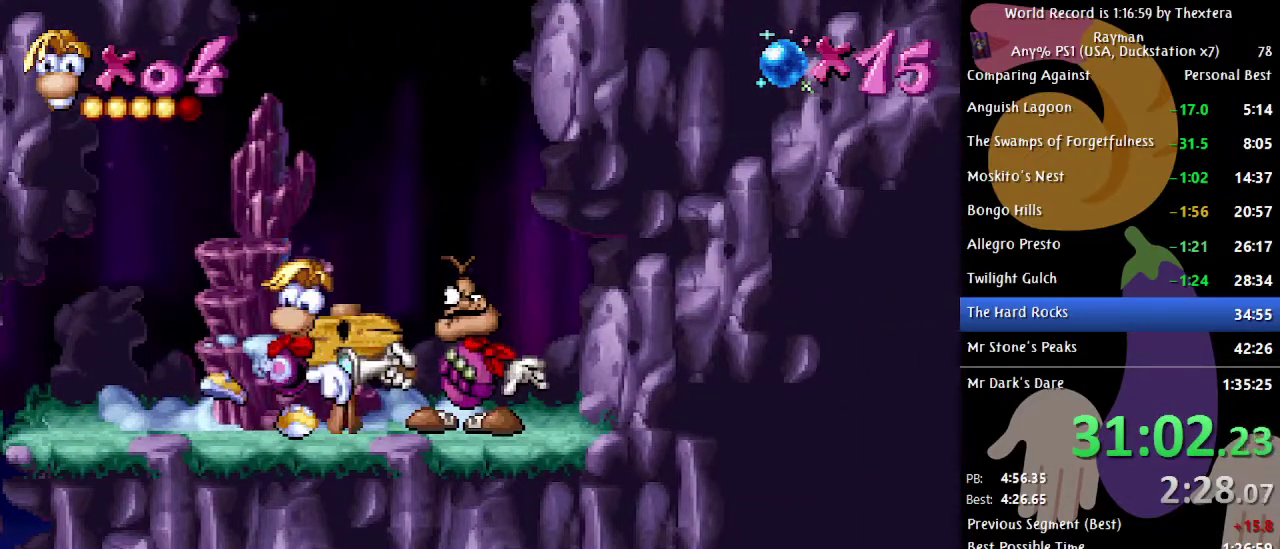
{"buttons": [], "events": []}
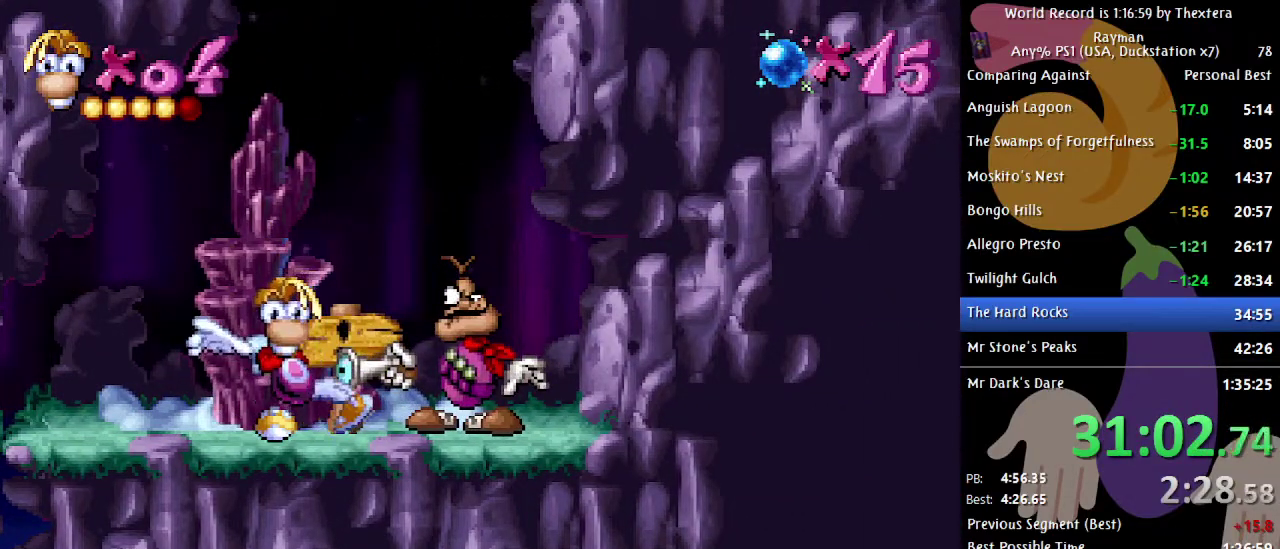
{"buttons": [], "events": []}
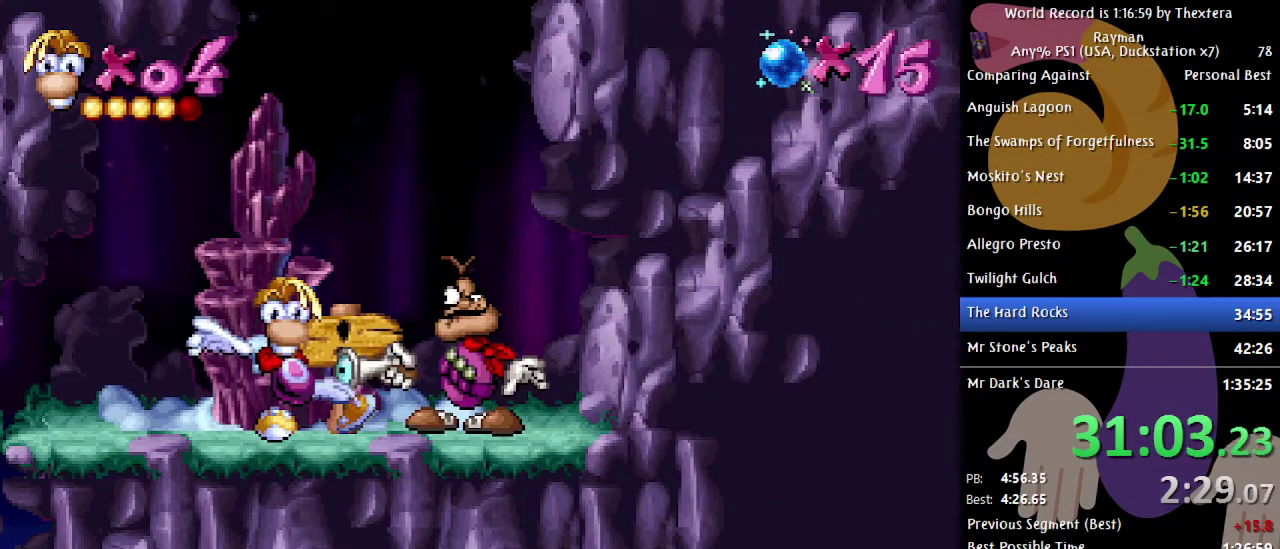
{"buttons": [], "events": []}
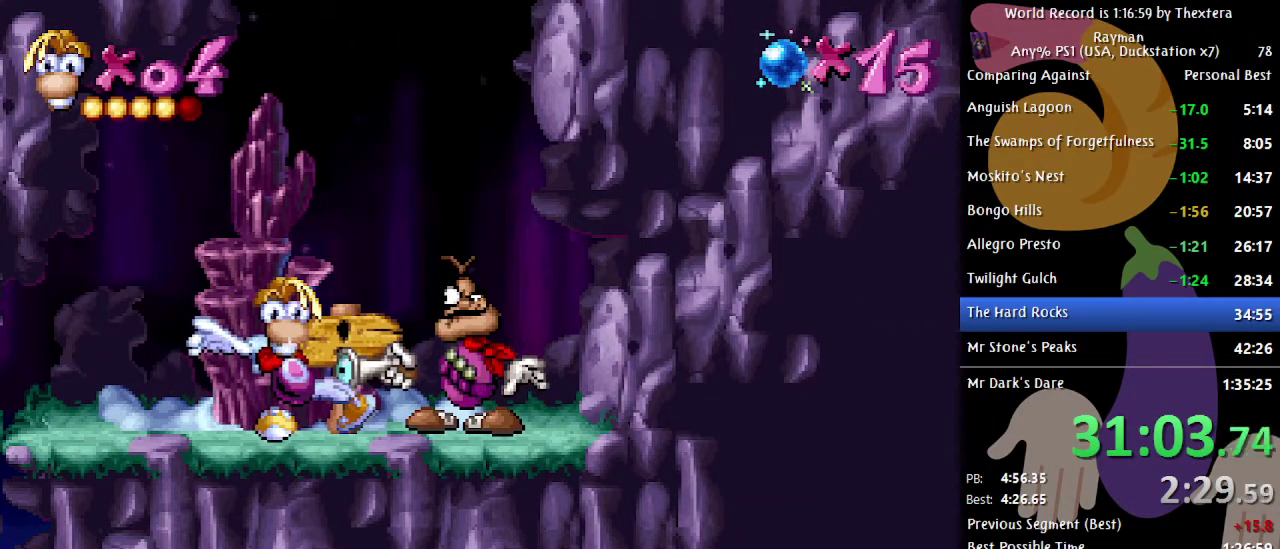
{"buttons": [], "events": []}
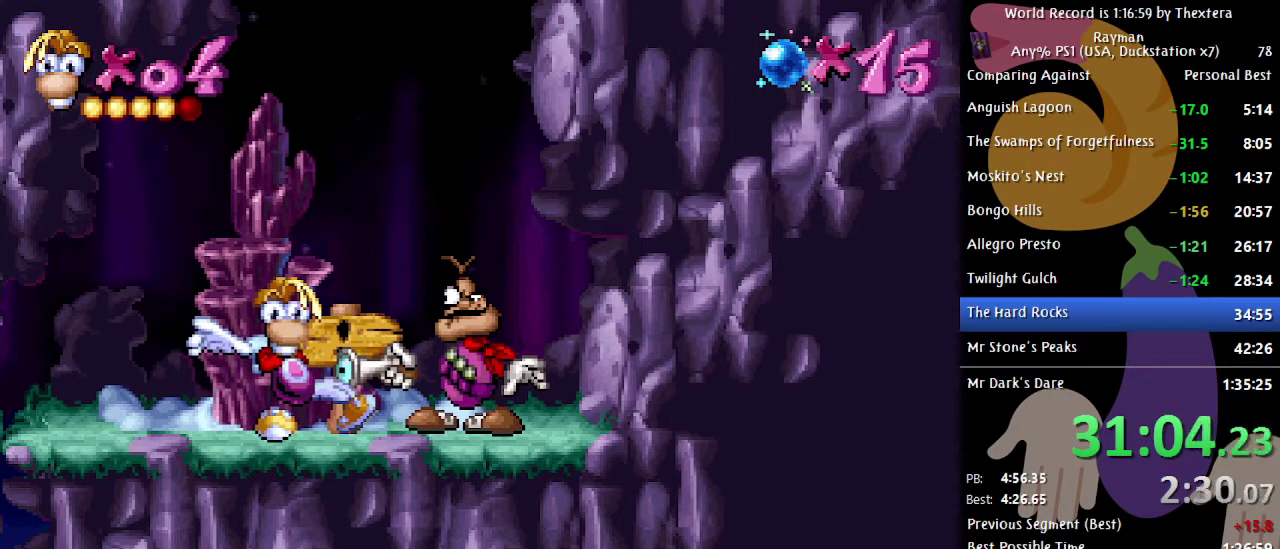
{"buttons": [], "events": []}
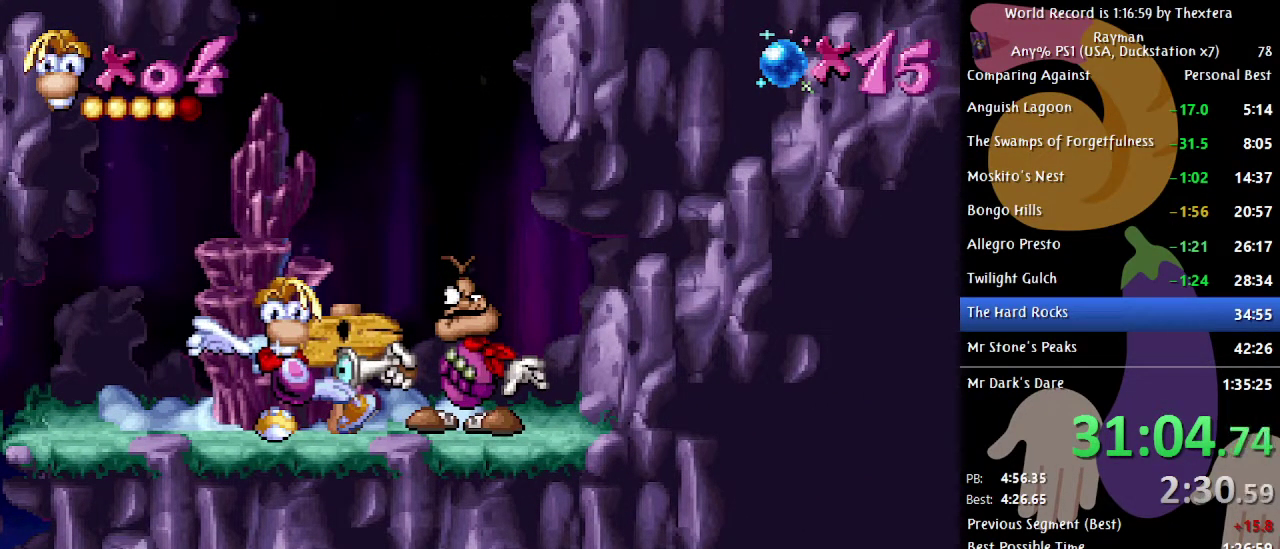
{"buttons": [], "events": []}
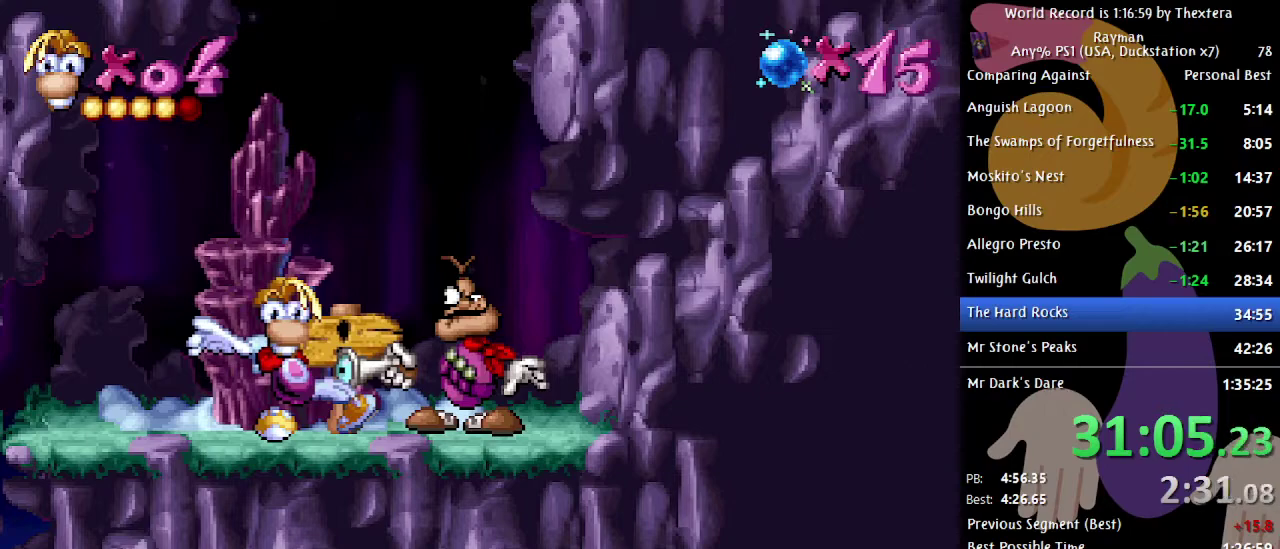
{"buttons": [], "events": []}
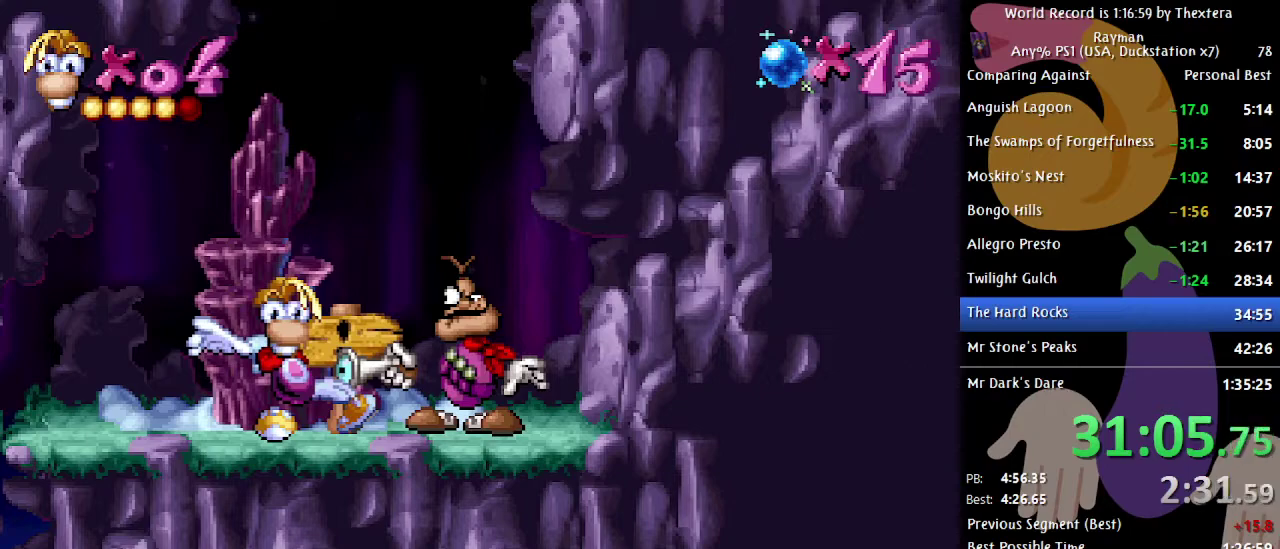
{"buttons": [], "events": []}
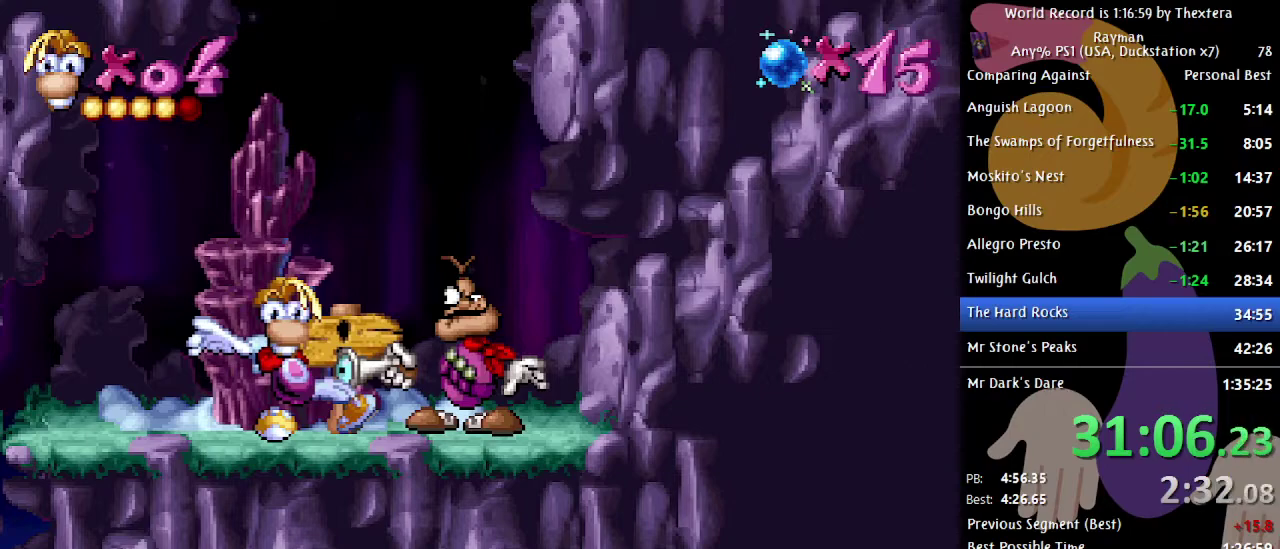
{"buttons": ["DPAD_RIGHT"], "events": [[17, "DPAD_RIGHT", "down"]]}
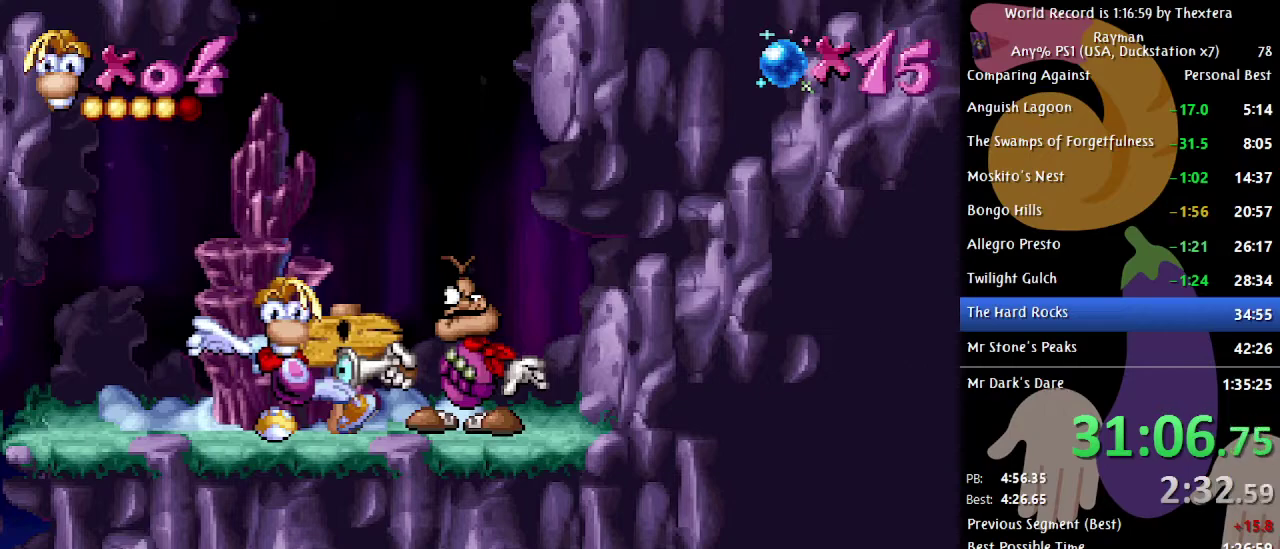
{"buttons": ["DPAD_RIGHT"], "events": []}
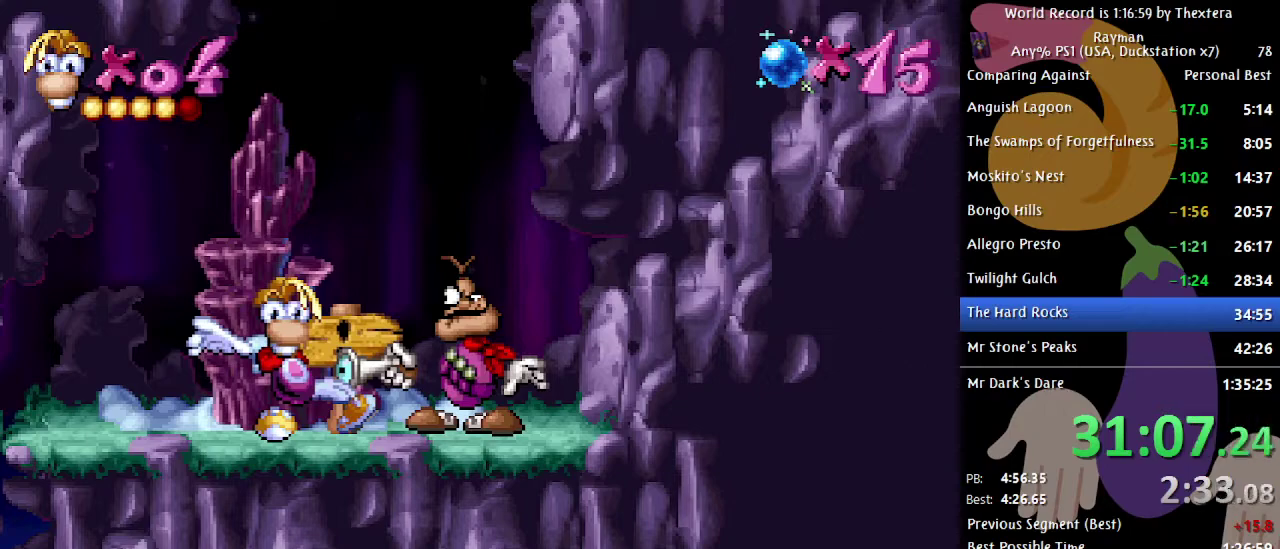
{"buttons": ["DPAD_RIGHT"], "events": []}
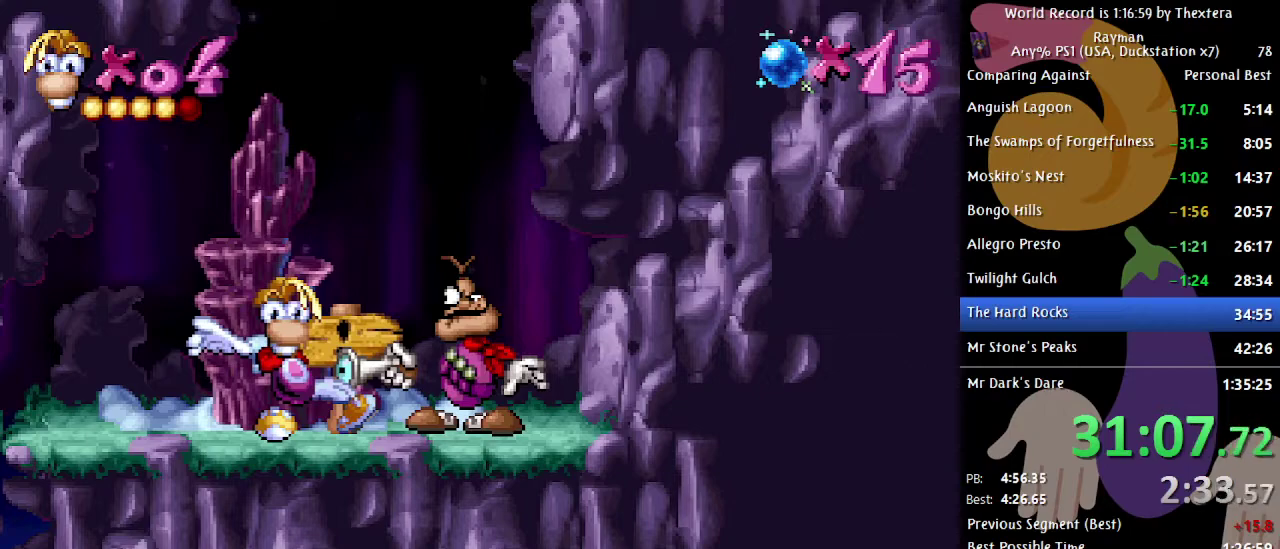
{"buttons": ["DPAD_RIGHT"], "events": []}
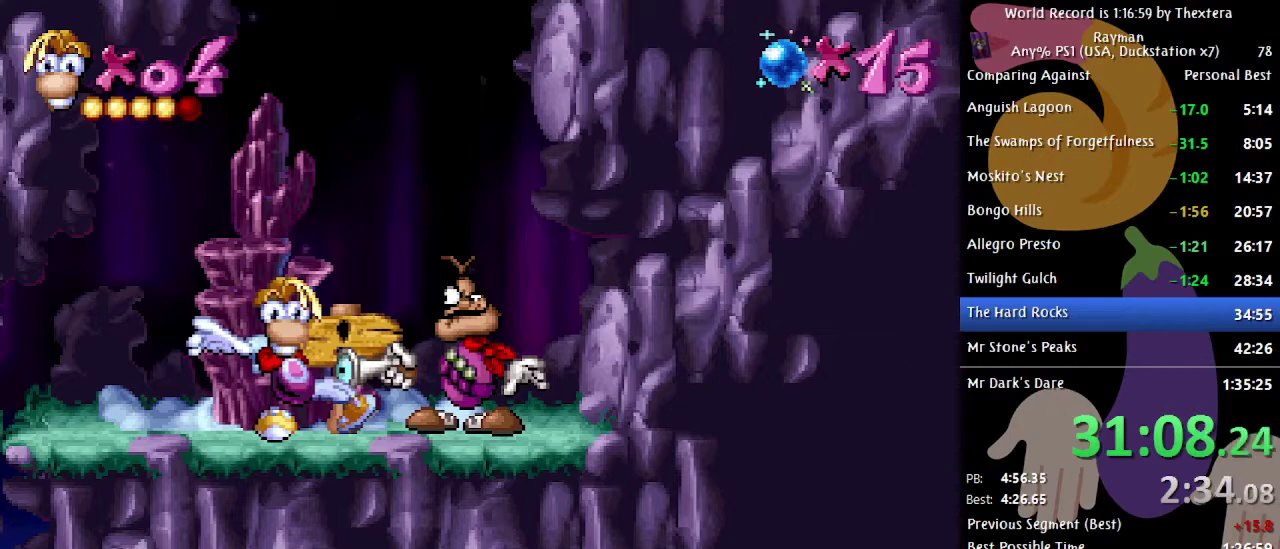
{"buttons": ["DPAD_RIGHT"], "events": []}
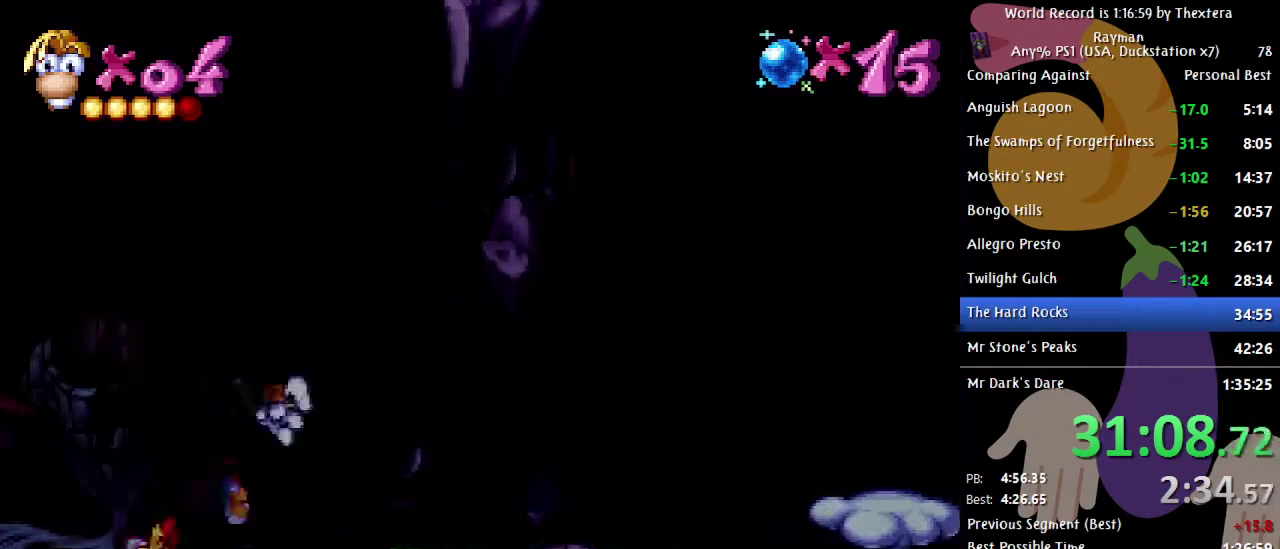
{"buttons": ["DPAD_RIGHT"], "events": []}
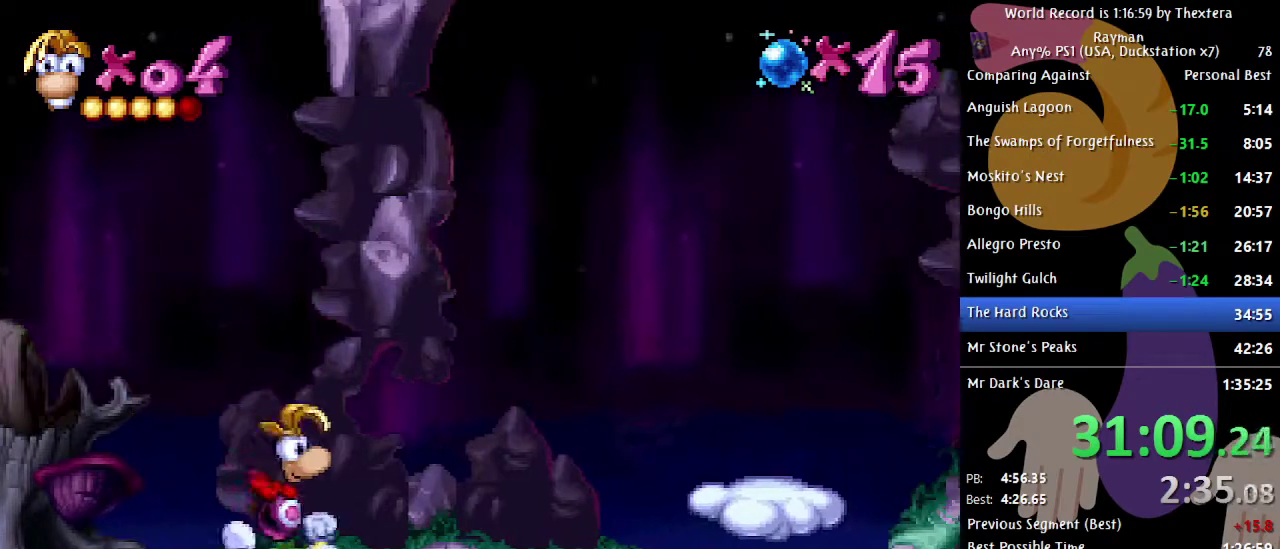
{"buttons": ["DPAD_RIGHT"], "events": []}
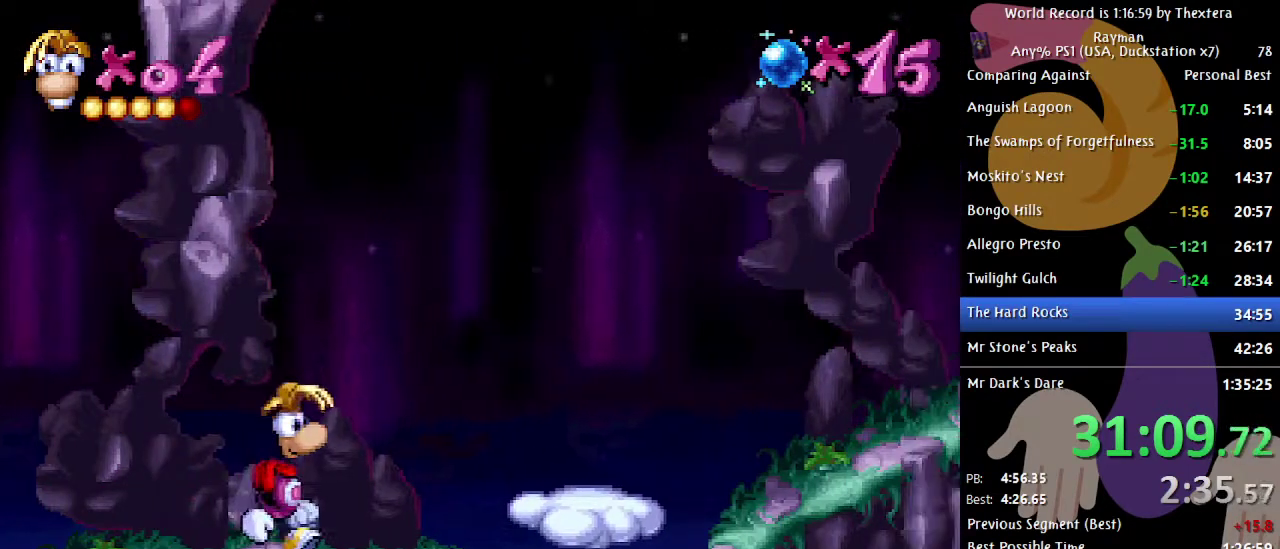
{"buttons": ["A", "DPAD_RIGHT"], "events": [[433, "A", "down"]]}
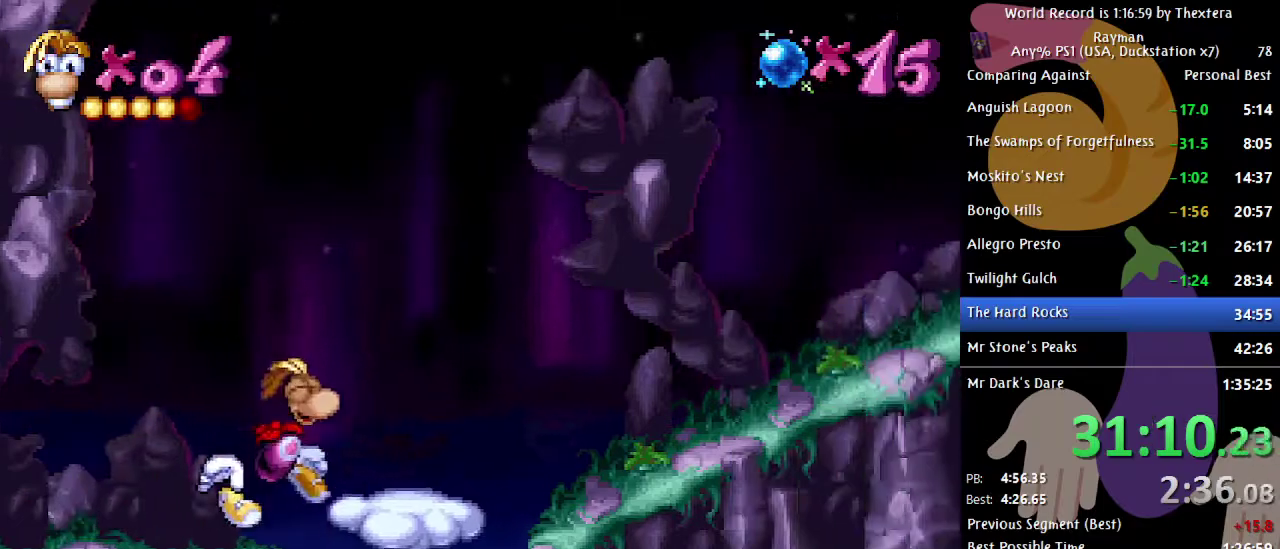
{"buttons": ["DPAD_RIGHT"], "events": [[150, "A", "up"]]}
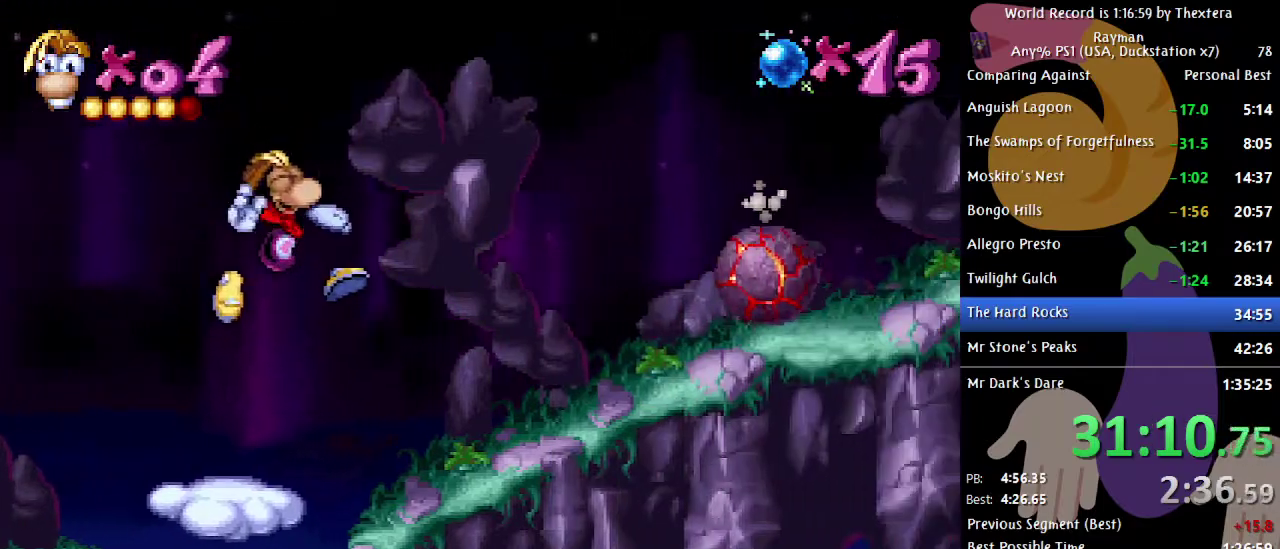
{"buttons": ["A", "DPAD_RIGHT"], "events": [[300, "A", "down"]]}
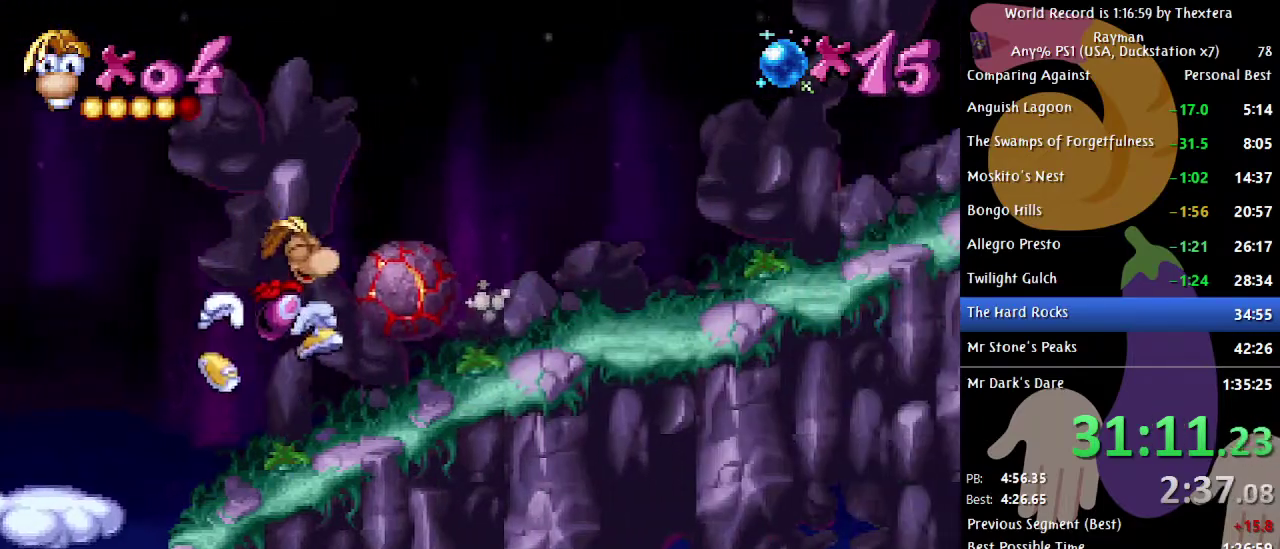
{"buttons": ["DPAD_RIGHT"], "events": [[433, "A", "up"]]}
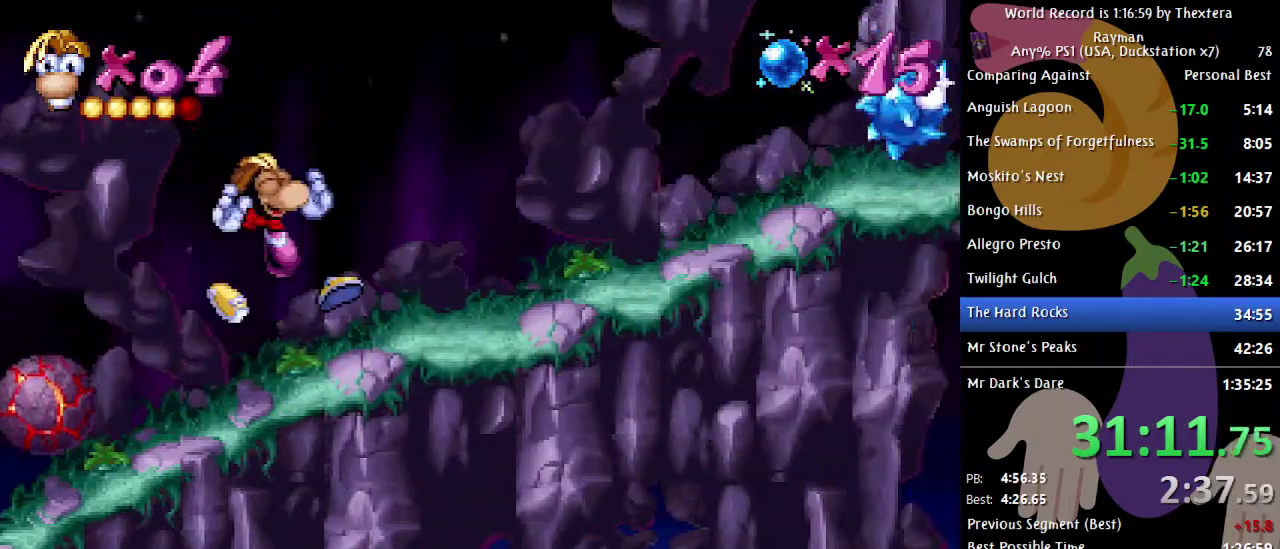
{"buttons": ["DPAD_RIGHT"], "events": []}
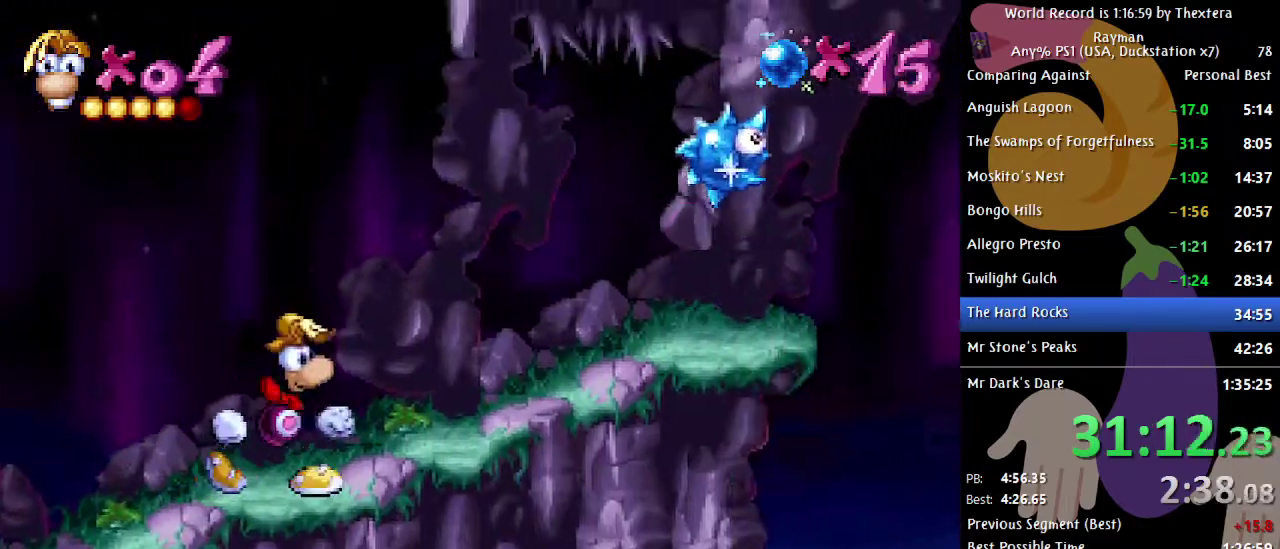
{"buttons": ["DPAD_RIGHT"], "events": []}
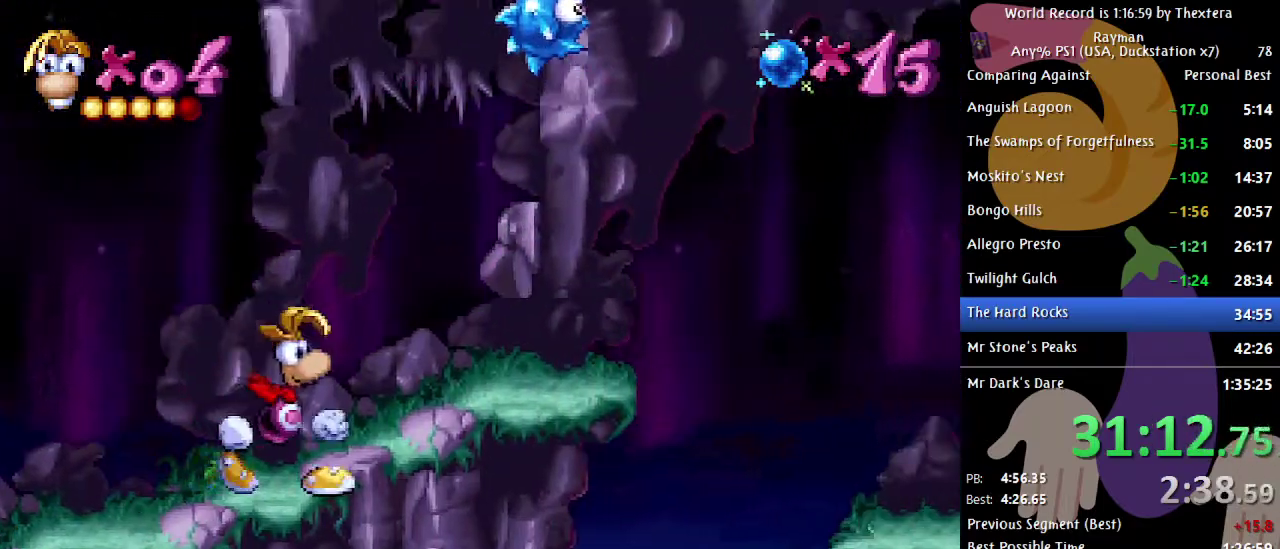
{"buttons": ["DPAD_RIGHT"], "events": []}
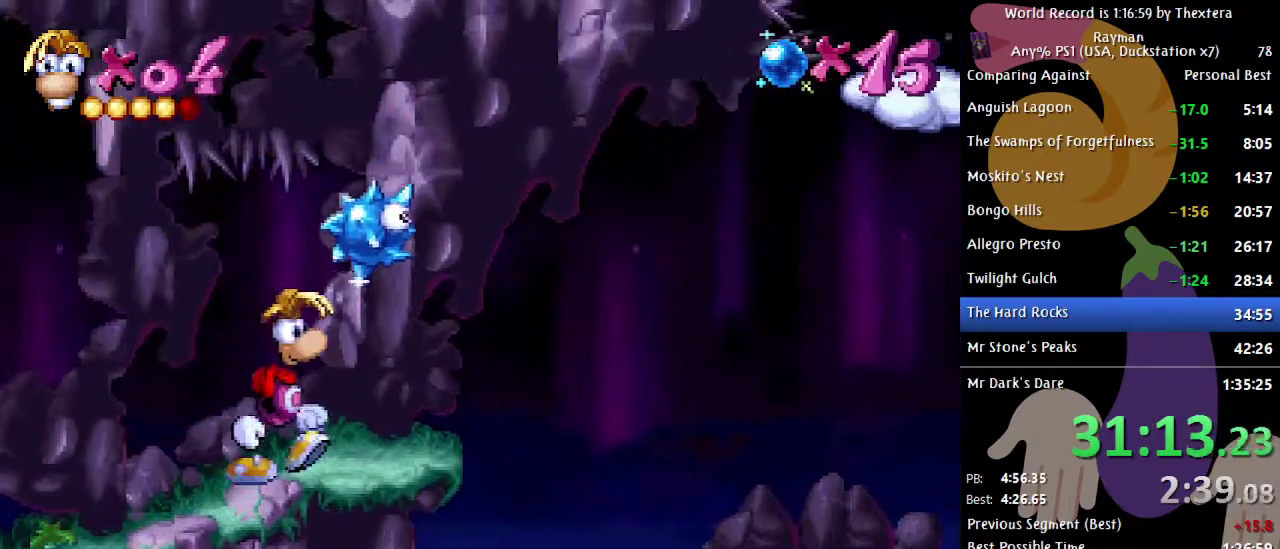
{"buttons": ["A"], "events": [[33, "DPAD_RIGHT", "up"], [67, "DPAD_LEFT", "down"], [117, "DPAD_LEFT", "up"], [150, "A", "down"]]}
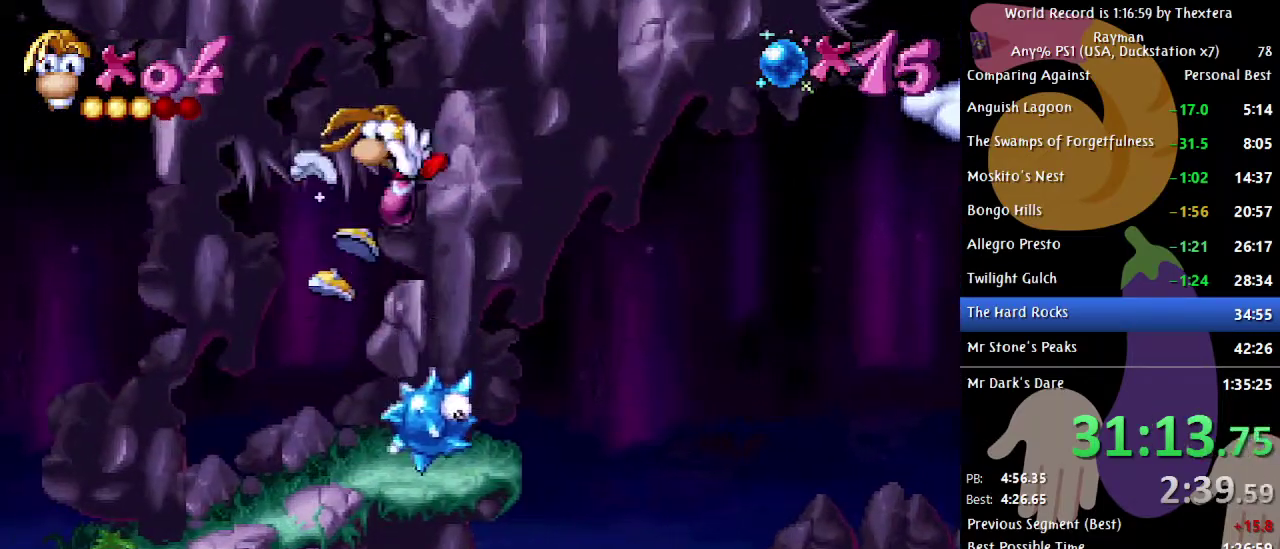
{"buttons": ["A", "DPAD_RIGHT"], "events": [[33, "DPAD_RIGHT", "down"], [50, "A", "up"], [450, "A", "down"]]}
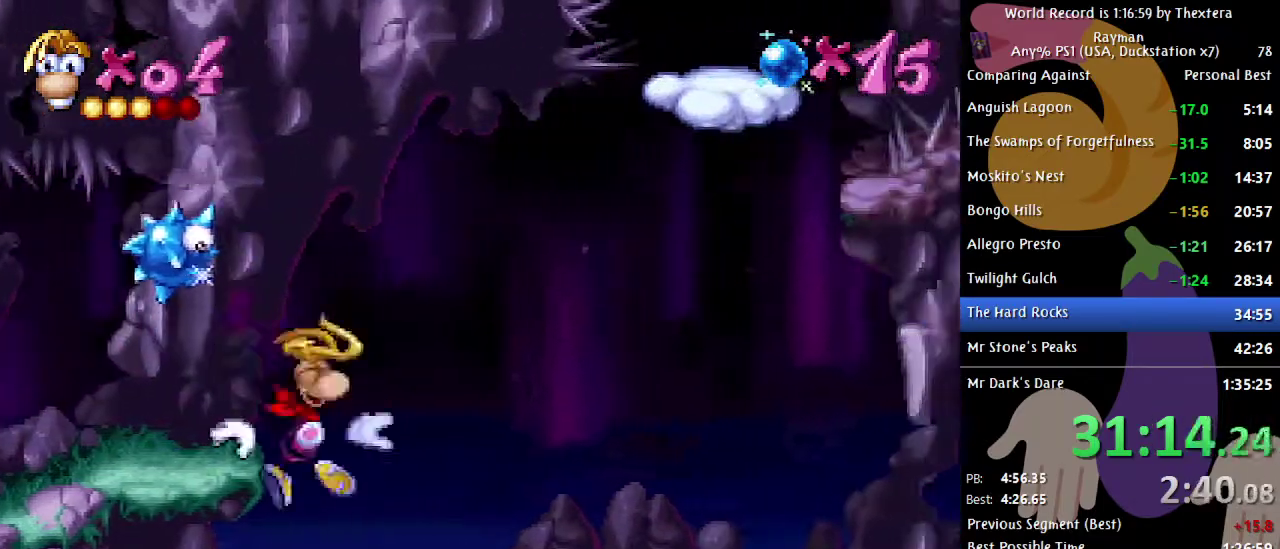
{"buttons": ["DPAD_RIGHT"], "events": [[17, "A", "up"]]}